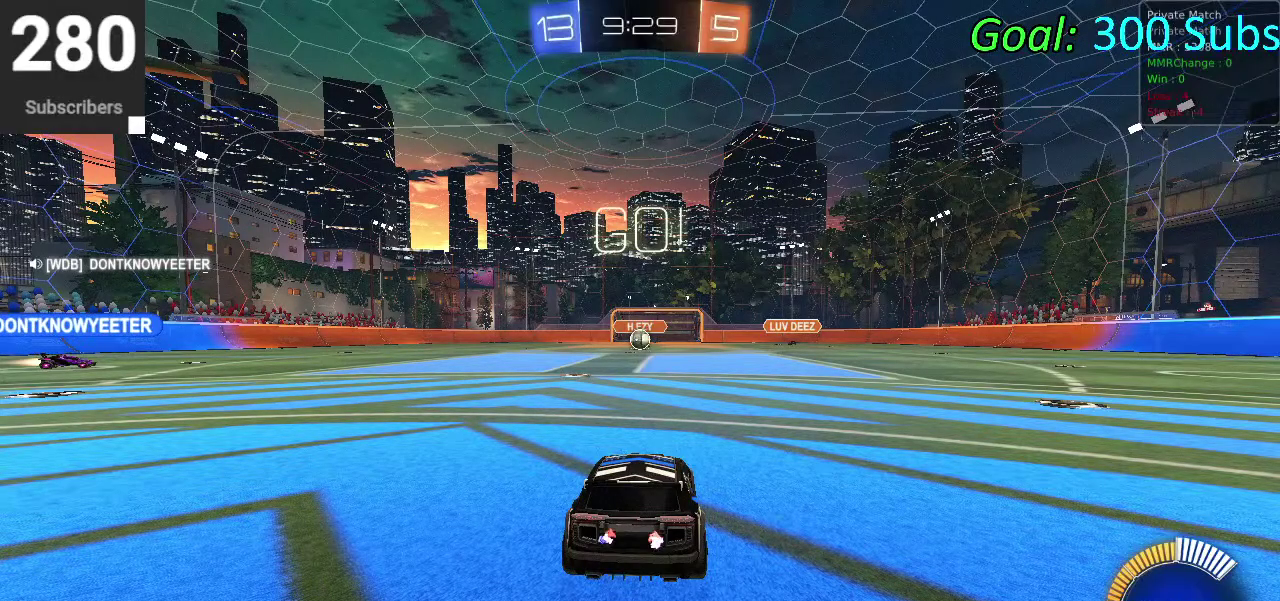
Gameplay with a controller (PlayStation layout); each line is a JSON object with the inputs held at the frame after it. "events" lists button and stick changes between this image and that frame as [ms after this image, input, new state], when the widget could be followed in between. Not read: L1 R1.
{"buttons": ["CIRCLE", "R2"], "left_stick": "center", "right_stick": "center", "events": [[83, "R2", "down"], [150, "CIRCLE", "down"]]}
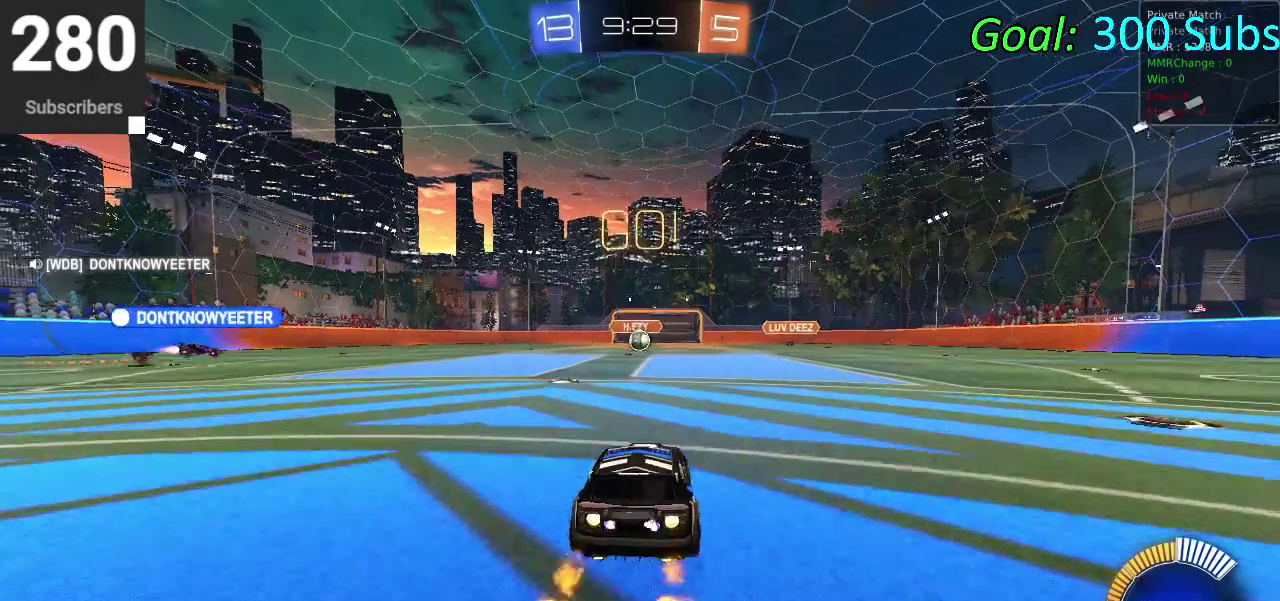
{"buttons": ["L2"], "left_stick": "center", "right_stick": "center", "events": [[33, "R2", "up"], [83, "CIRCLE", "up"], [217, "L2", "down"]]}
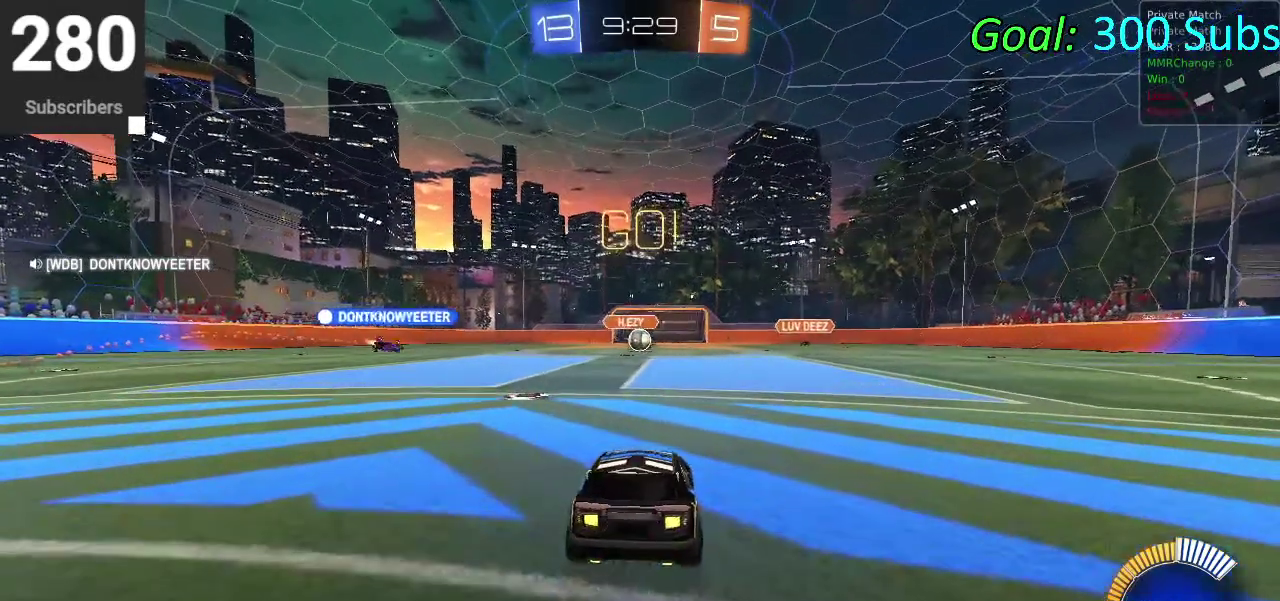
{"buttons": ["L2"], "left_stick": "center", "right_stick": "center", "events": []}
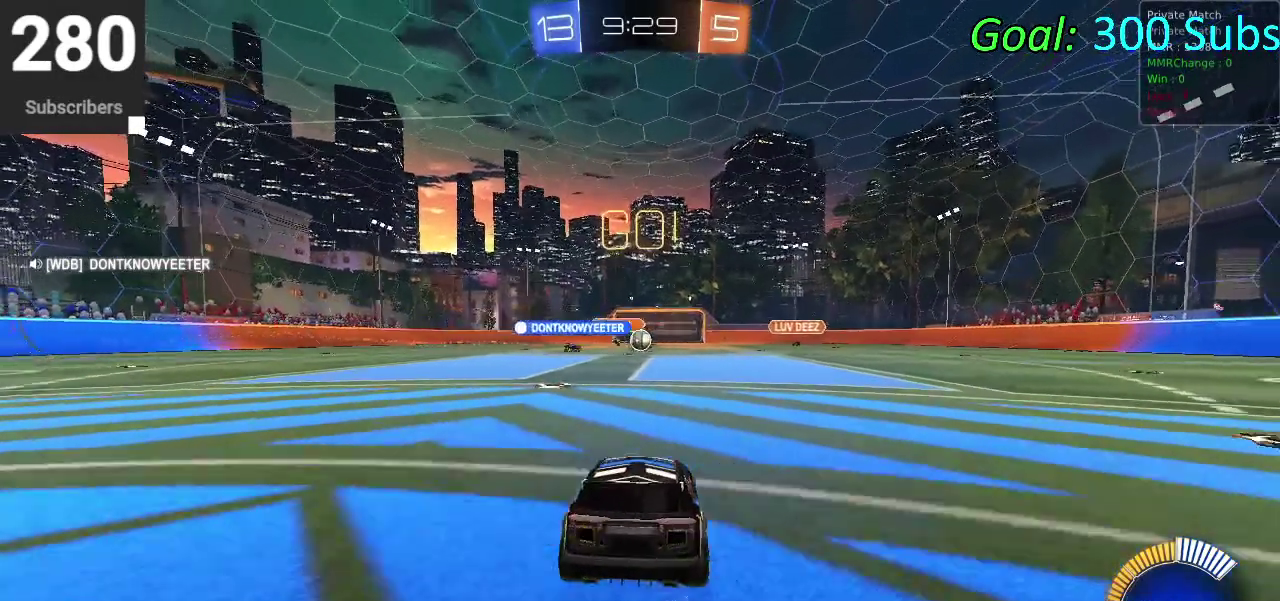
{"buttons": [], "left_stick": "center", "right_stick": "center", "events": [[417, "L2", "up"]]}
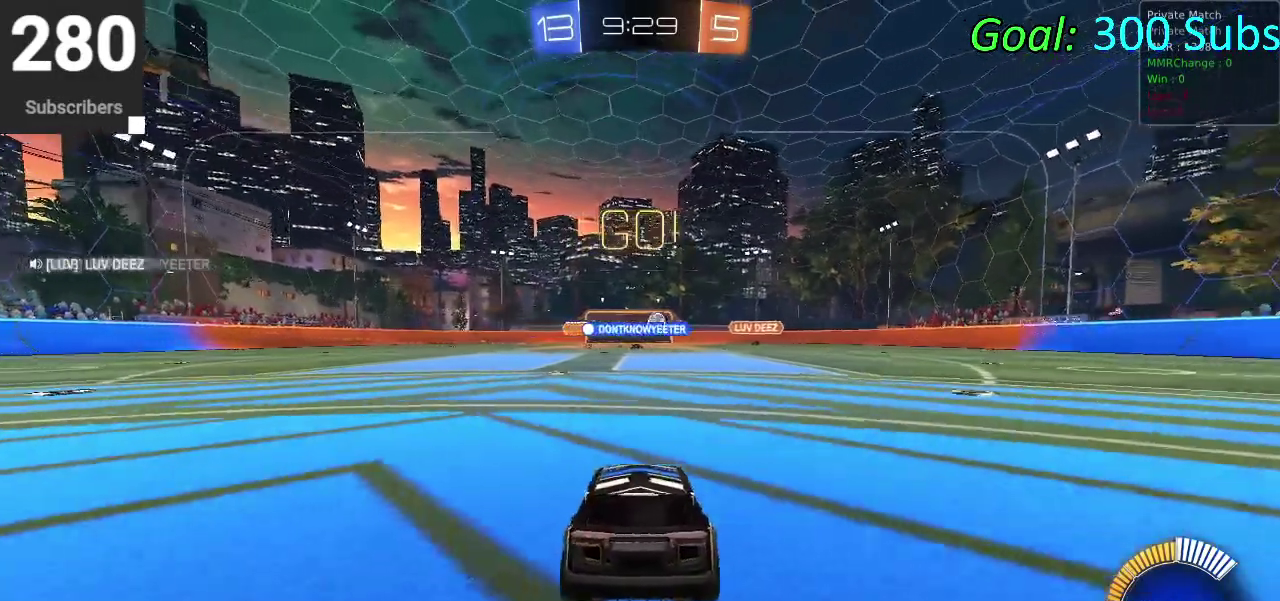
{"buttons": [], "left_stick": "center", "right_stick": "center", "events": []}
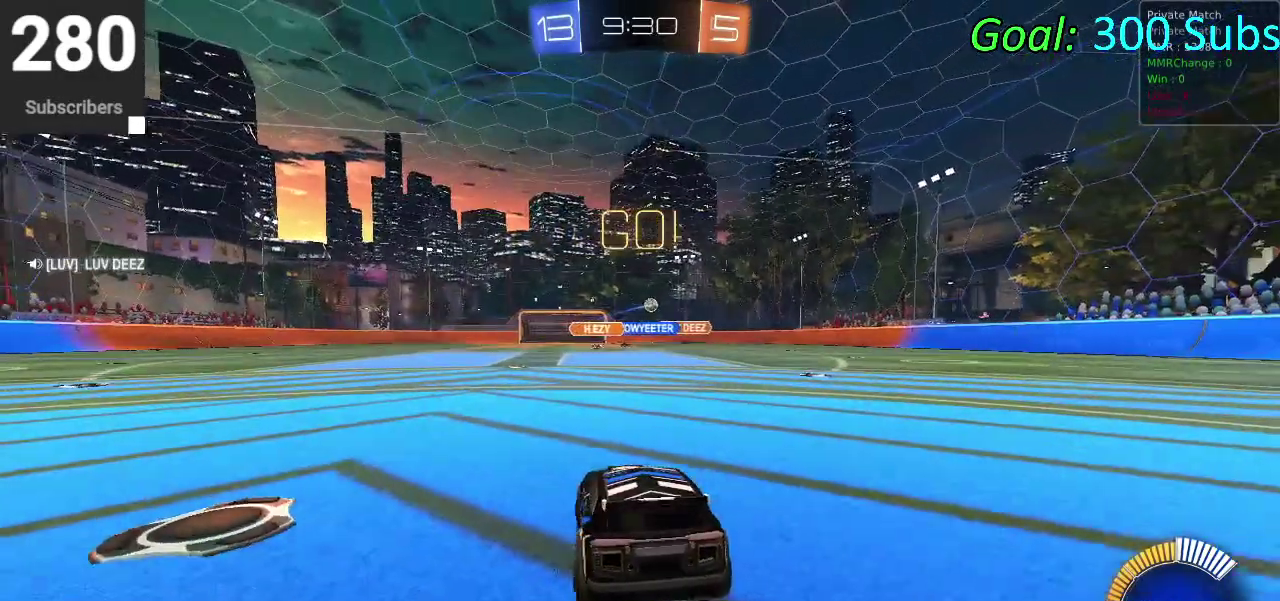
{"buttons": ["L2"], "left_stick": "center", "right_stick": "center", "events": [[67, "L2", "down"]]}
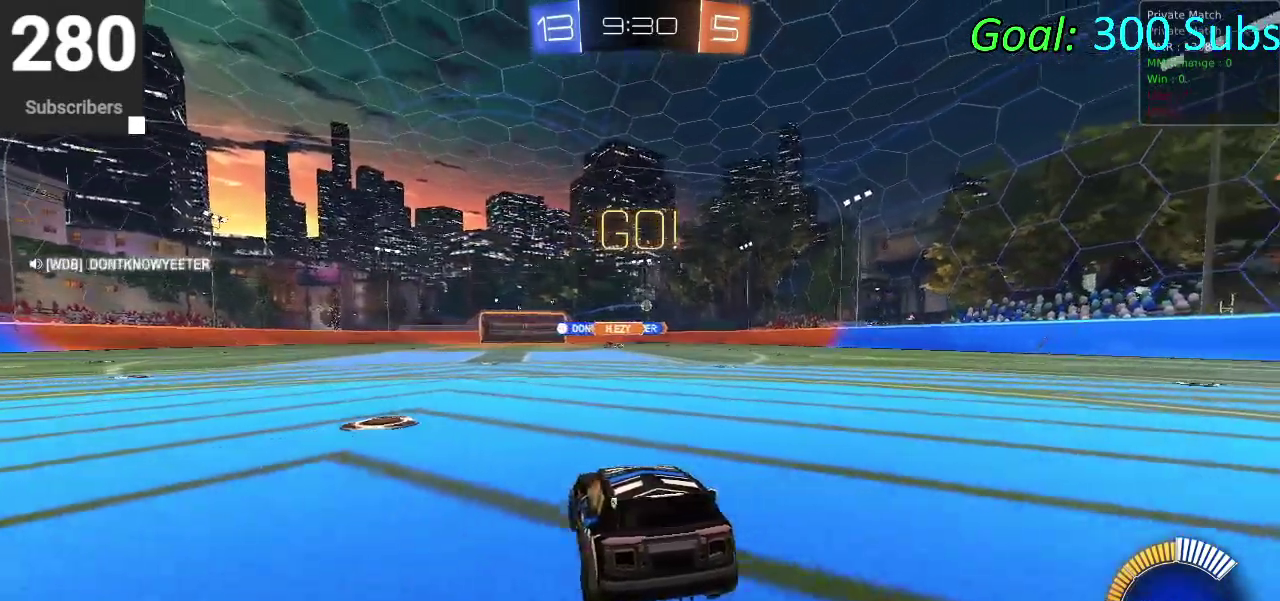
{"buttons": [], "left_stick": "center", "right_stick": "center", "events": [[300, "L2", "up"]]}
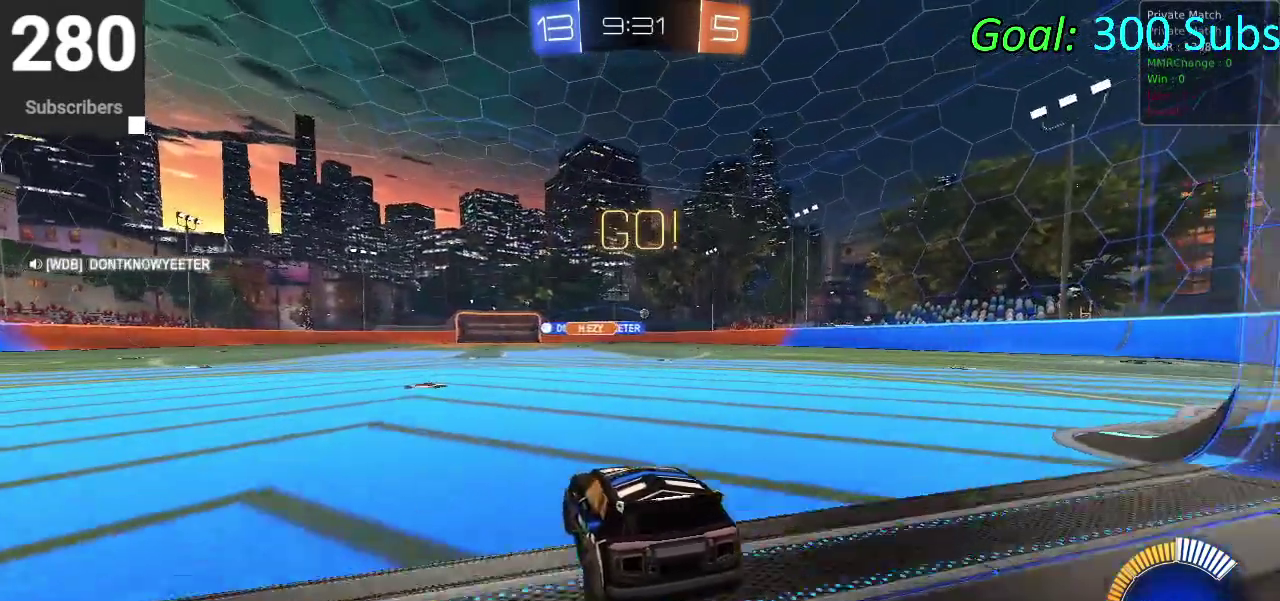
{"buttons": [], "left_stick": "center", "right_stick": "center", "events": []}
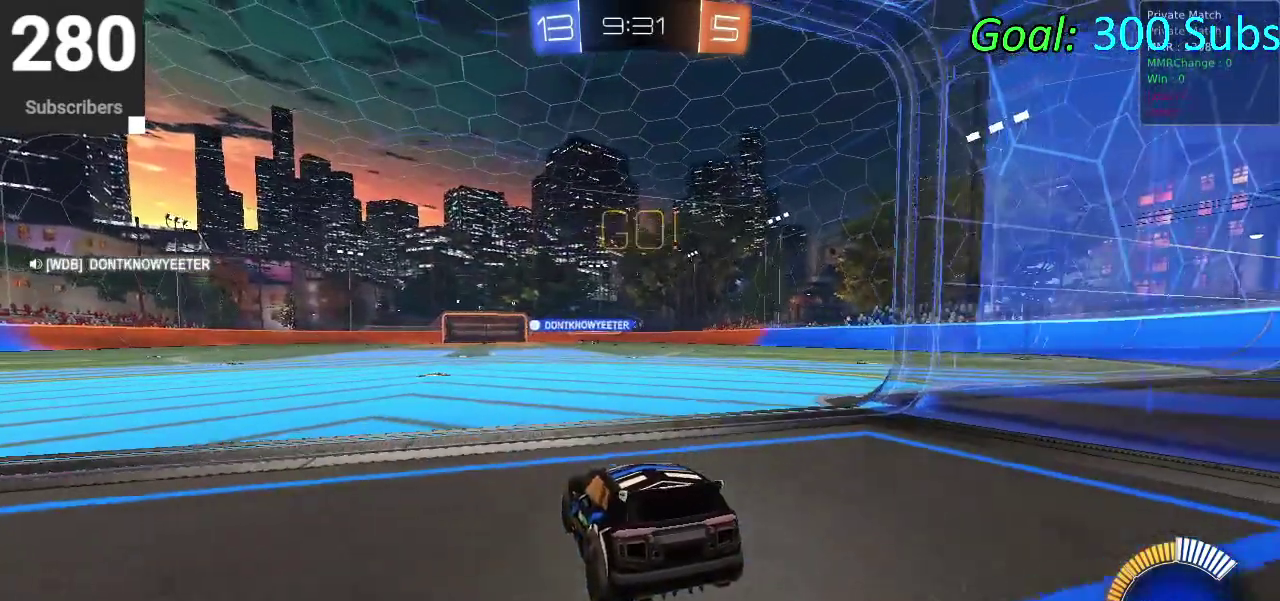
{"buttons": [], "left_stick": "center", "right_stick": "center", "events": [[217, "L2", "down"], [500, "L2", "up"]]}
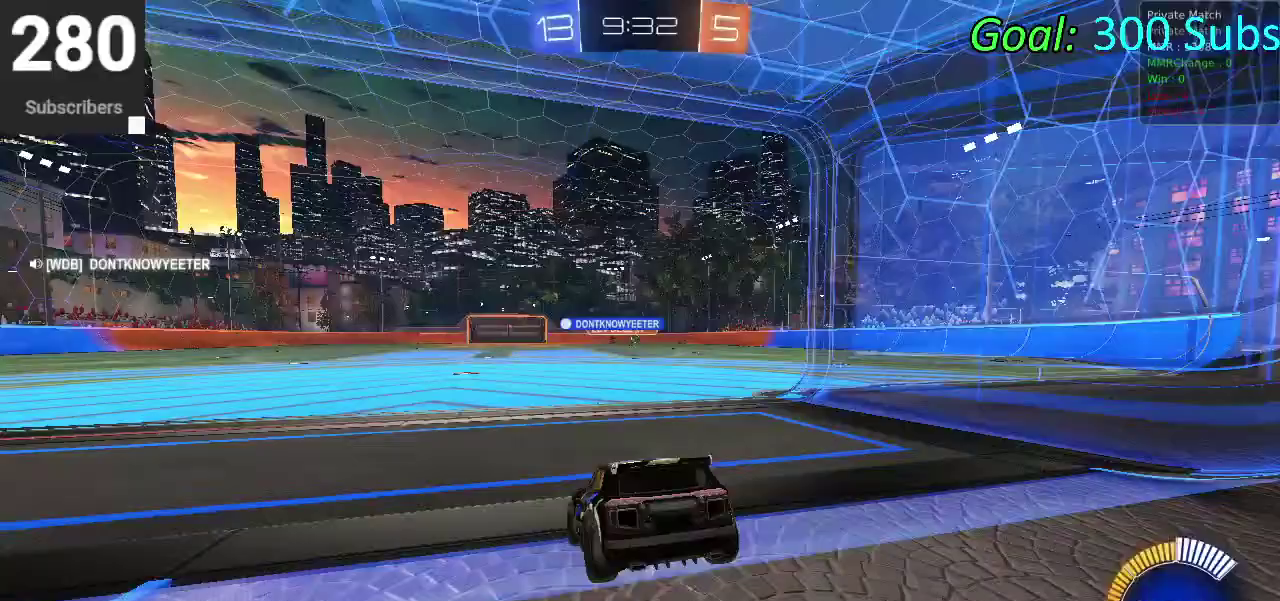
{"buttons": [], "left_stick": "center", "right_stick": "center", "events": [[200, "R2", "down"], [367, "R2", "up"]]}
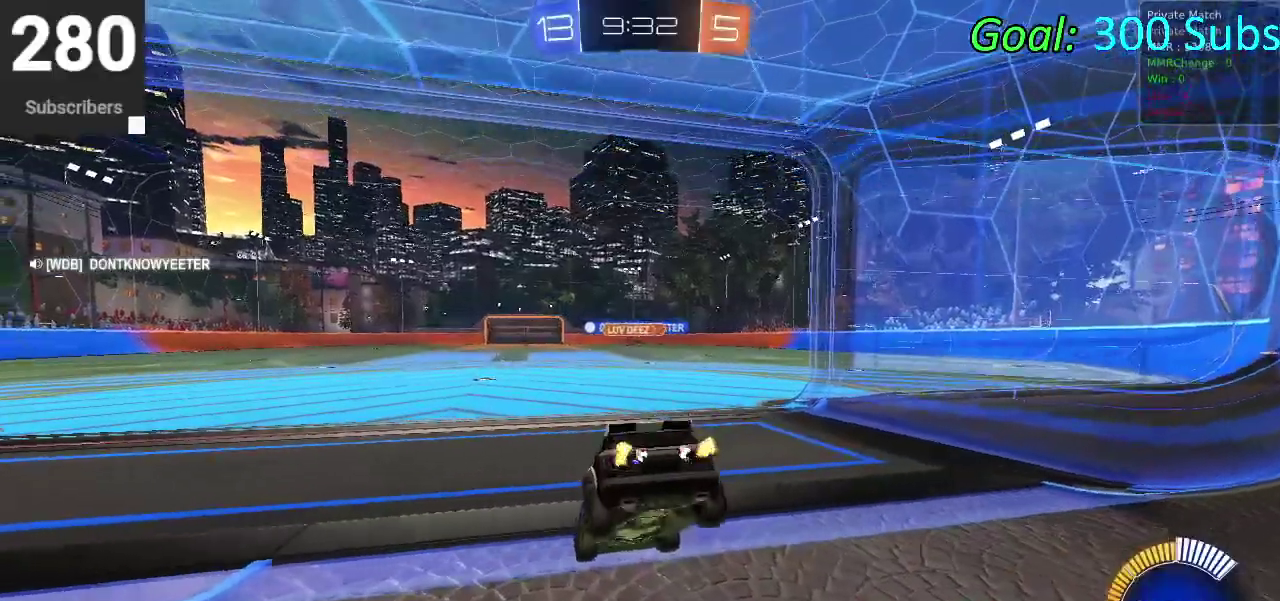
{"buttons": ["R2"], "left_stick": "center", "right_stick": "center", "events": [[167, "R2", "down"]]}
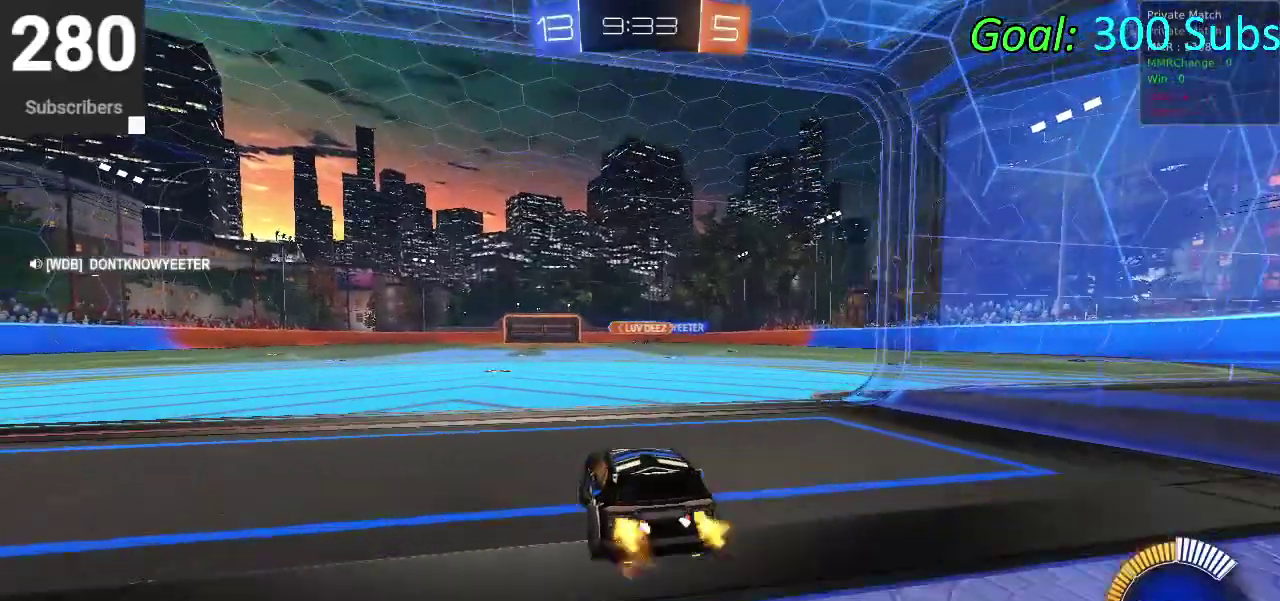
{"buttons": ["CIRCLE", "R2"], "left_stick": "left", "right_stick": "center", "events": [[67, "left_stick", "down-left"], [200, "CIRCLE", "down"], [233, "left_stick", "center"], [300, "left_stick", "down-left"], [483, "left_stick", "left"]]}
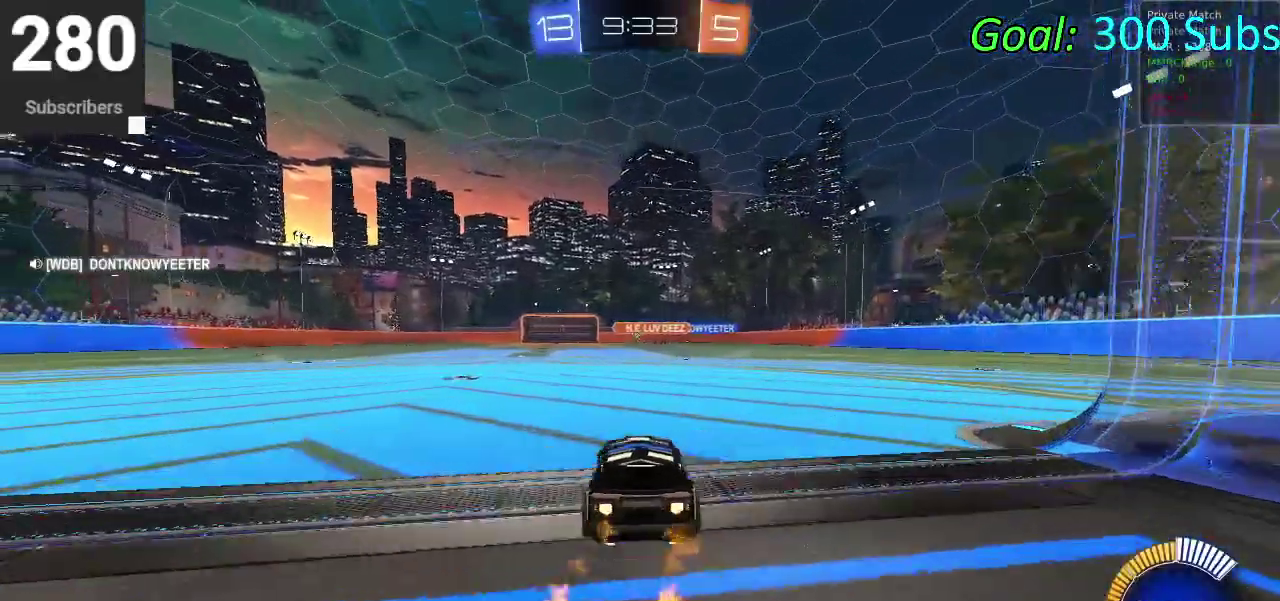
{"buttons": ["CIRCLE", "R2"], "left_stick": "down", "right_stick": "center", "events": [[33, "CROSS", "down"], [67, "left_stick", "up"], [100, "CROSS", "up"], [217, "CROSS", "down"], [233, "left_stick", "down-right"], [300, "left_stick", "down"], [417, "CROSS", "up"]]}
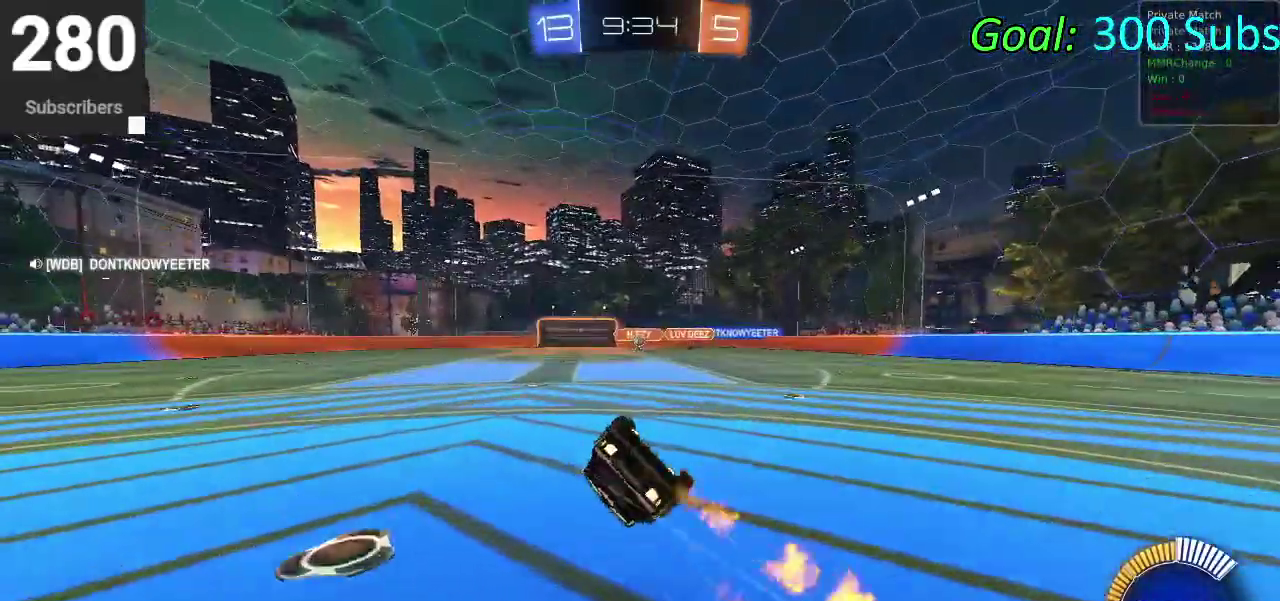
{"buttons": ["R2"], "left_stick": "down", "right_stick": "center", "events": [[300, "CIRCLE", "up"]]}
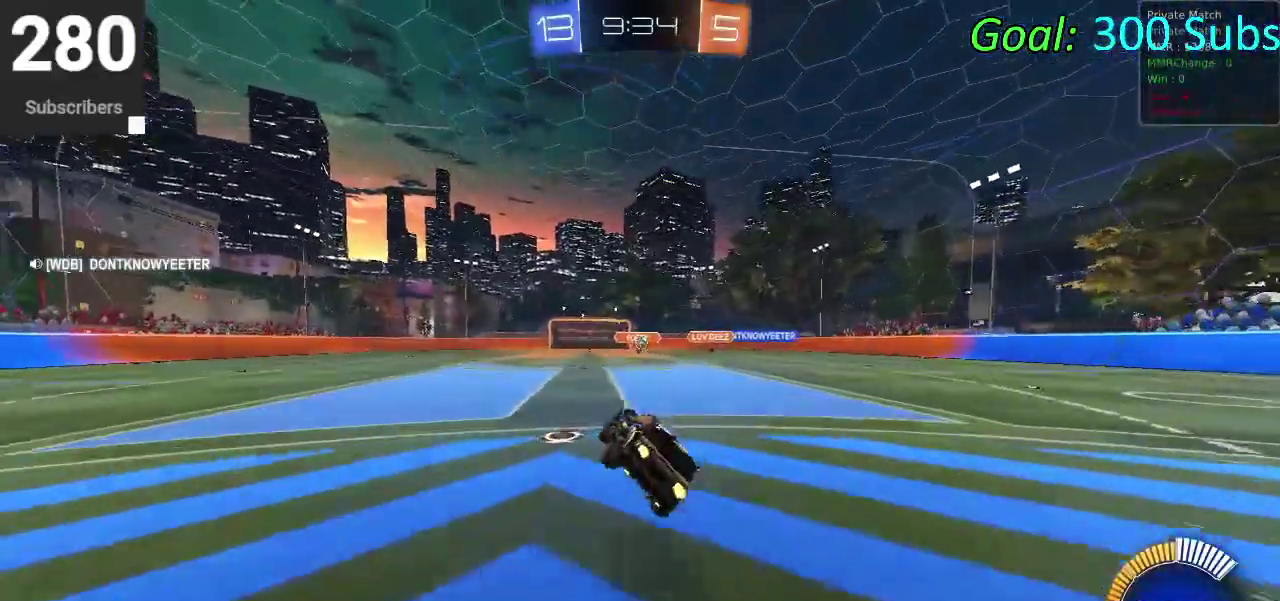
{"buttons": ["L2", "R2"], "left_stick": "right", "right_stick": "center", "events": [[33, "left_stick", "down-left"], [200, "left_stick", "center"], [417, "left_stick", "right"], [467, "L2", "down"]]}
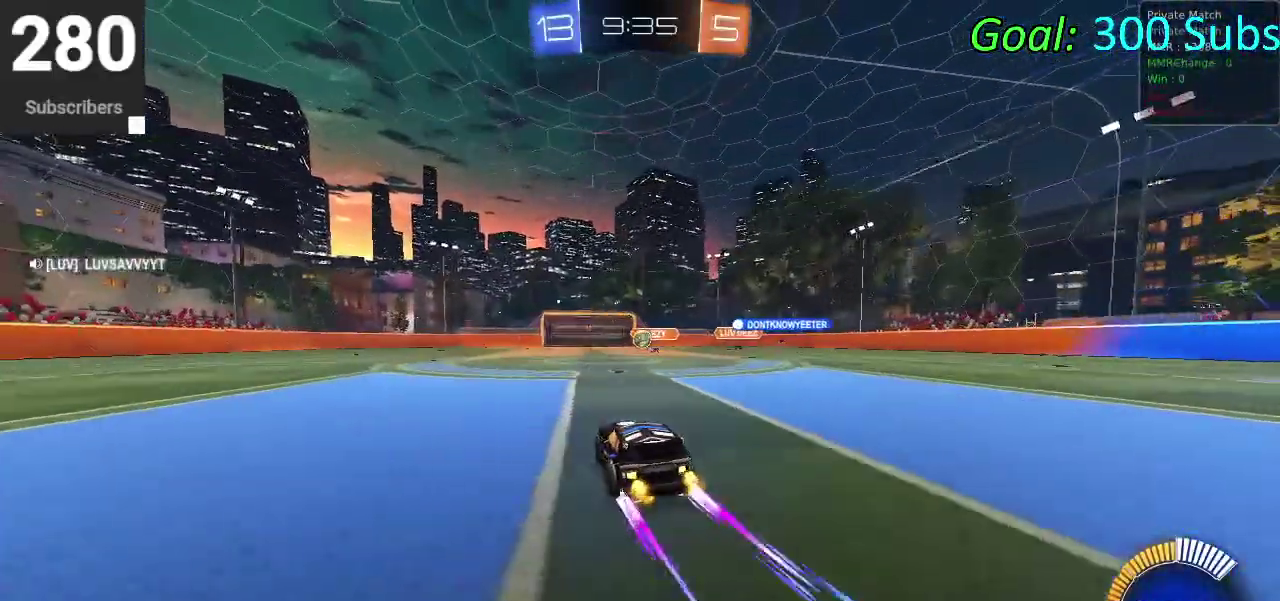
{"buttons": ["R2"], "left_stick": "down-left", "right_stick": "center", "events": [[17, "R2", "up"], [33, "left_stick", "center"], [133, "left_stick", "down-left"], [233, "R2", "down"], [333, "L2", "up"]]}
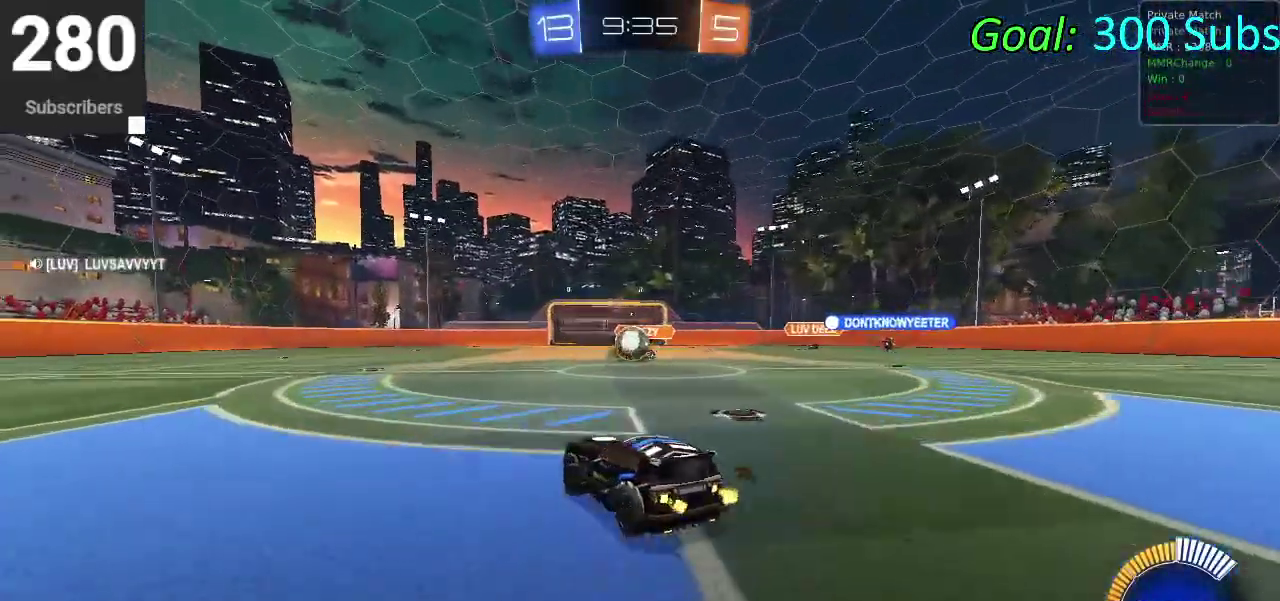
{"buttons": ["CIRCLE", "R2"], "left_stick": "up", "right_stick": "center", "events": [[133, "CIRCLE", "down"], [133, "left_stick", "center"], [250, "left_stick", "right"], [417, "CROSS", "down"], [500, "CROSS", "up"], [500, "left_stick", "up"]]}